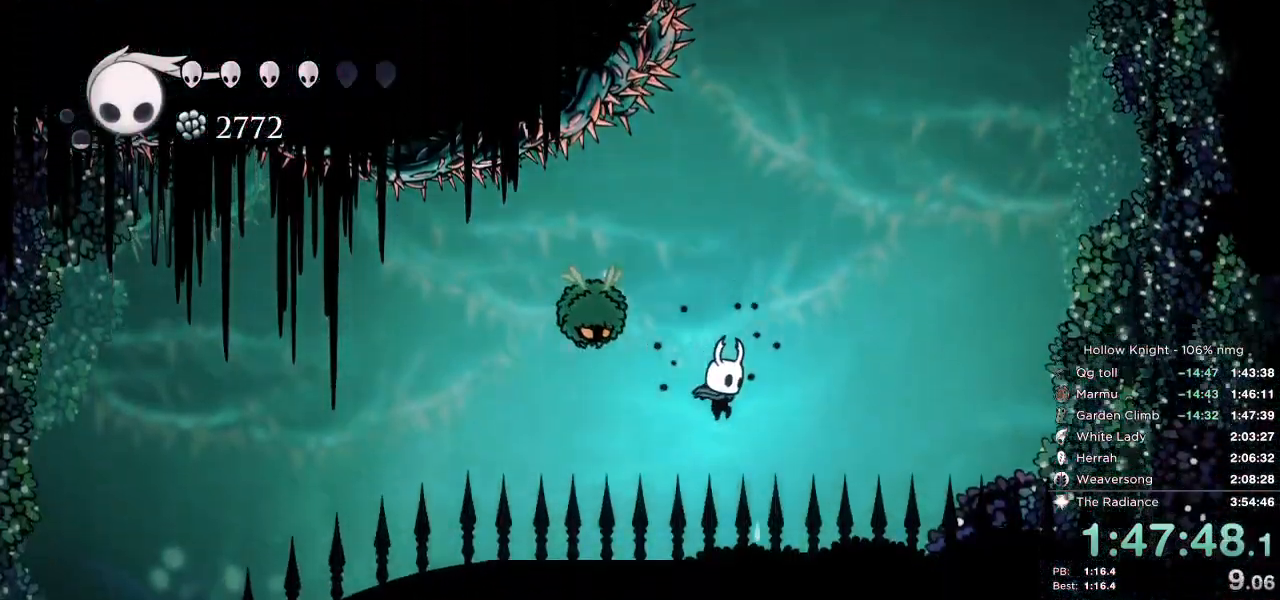
Gameplay with keyboard; each line is a JSON object with the keys held at the frame after it. "events" lists presses ("down") and releases ("up") of "cast", "cdash", "dash", "dnail", "down", "escape", "focus", "inv", "jump", "left", "nail", "return", "right" and "up" between this image and that frame as [ms after this image, input, new state], when the widget could be followed in between. No other keys are recorded. Mouse input is not recorded. Key names are as the overlay labels them; some are game actions (e.g. jump) rather than physical keys.
{"keys": ["nail", "right"], "events": [[17, "jump", "down"], [333, "right", "up"], [350, "left", "down"], [367, "jump", "up"], [383, "down", "up"], [433, "nail", "down"], [467, "right", "down"], [483, "left", "up"]]}
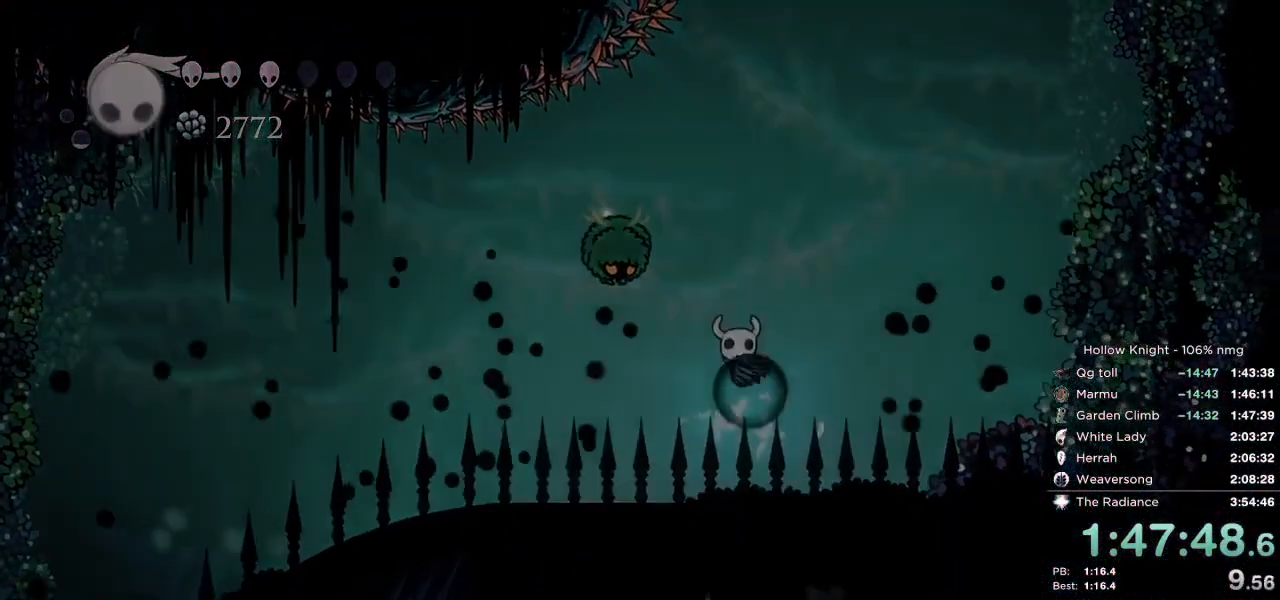
{"keys": ["down", "jump", "nail", "right"], "events": [[17, "jump", "down"], [33, "down", "down"], [50, "jump", "up"], [50, "nail", "up"], [83, "left", "down"], [117, "nail", "down"], [117, "right", "up"], [133, "down", "up"], [167, "jump", "down"], [200, "left", "up"], [200, "nail", "up"], [217, "jump", "up"], [217, "right", "down"], [267, "nail", "down"], [283, "down", "down"], [317, "jump", "down"], [317, "left", "down"], [333, "right", "up"], [367, "down", "up"], [367, "nail", "up"], [383, "jump", "up"], [417, "left", "up"], [433, "nail", "down"], [450, "right", "down"], [467, "jump", "down"], [483, "down", "down"]]}
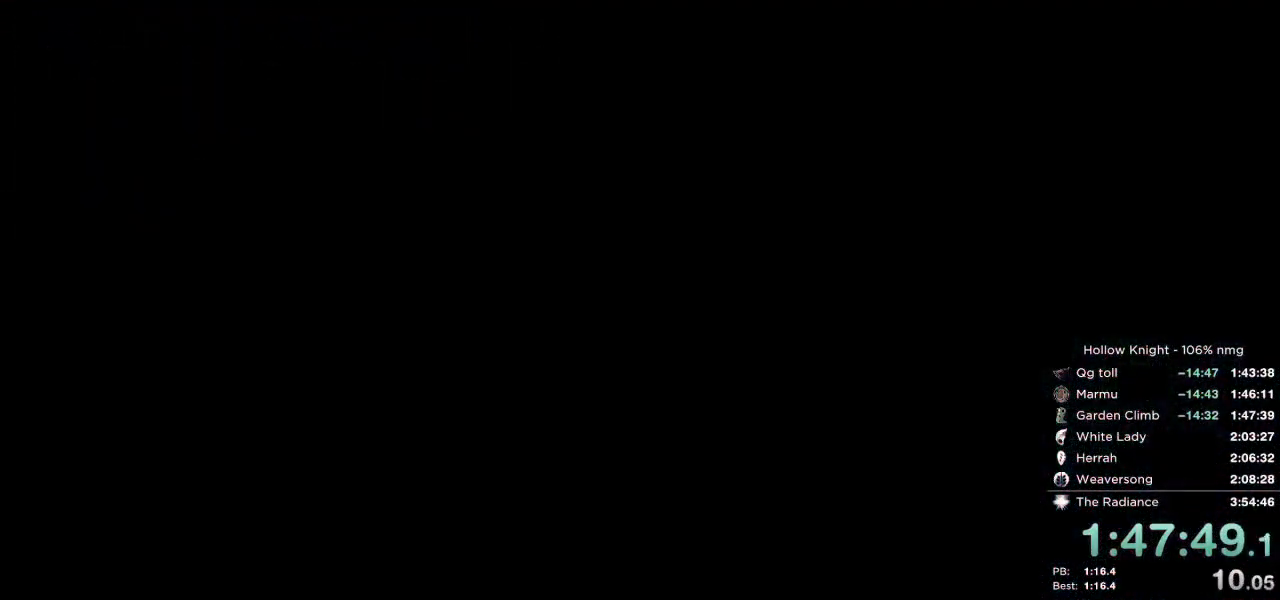
{"keys": ["left"], "events": [[17, "nail", "up"], [50, "jump", "up"], [50, "left", "down"], [67, "right", "up"], [83, "down", "up"], [100, "nail", "down"], [133, "jump", "down"], [150, "left", "up"], [167, "right", "down"], [183, "nail", "up"], [200, "down", "down"], [200, "jump", "up"], [267, "left", "down"], [267, "nail", "down"], [283, "right", "up"], [300, "down", "up"], [300, "jump", "down"], [350, "nail", "up"], [367, "jump", "up"], [367, "left", "up"], [383, "right", "down"], [483, "right", "up"], [500, "left", "down"]]}
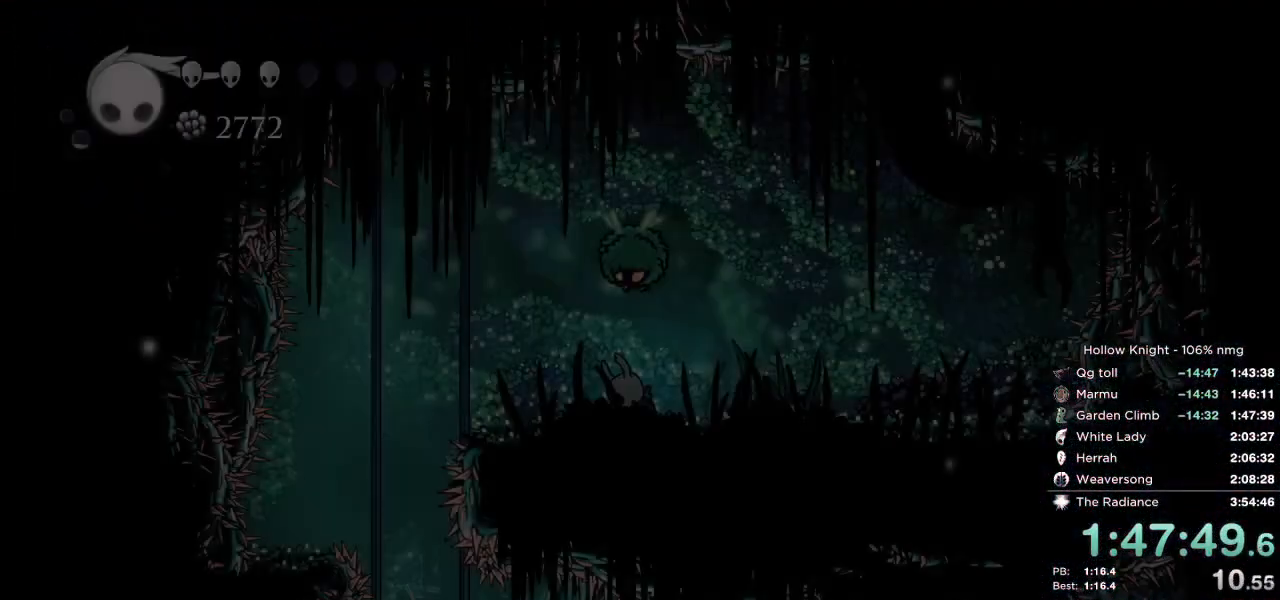
{"keys": ["left", "up"], "events": [[433, "up", "down"]]}
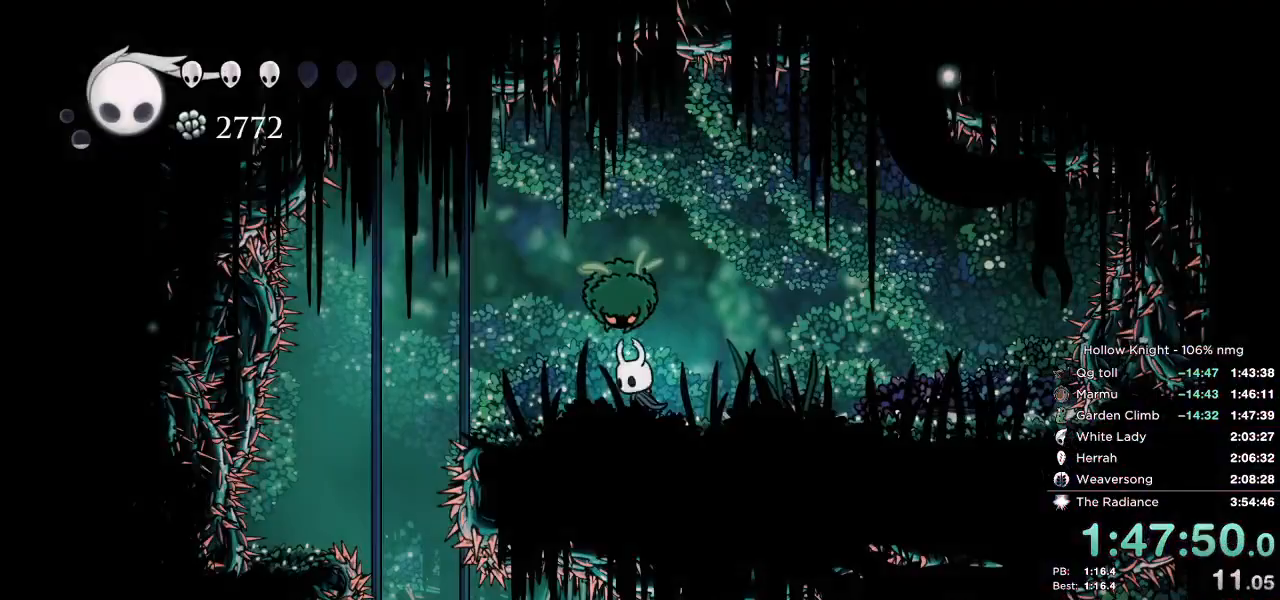
{"keys": ["left", "up"], "events": [[17, "left", "up"], [233, "left", "down"], [317, "nail", "down"], [500, "nail", "up"]]}
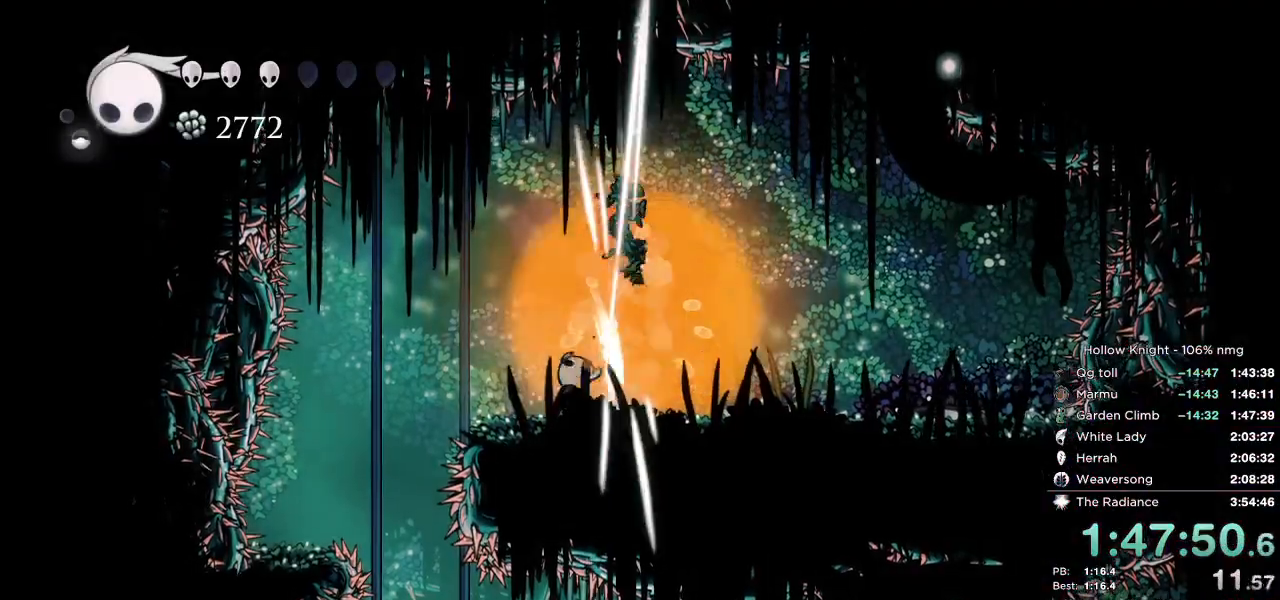
{"keys": [], "events": [[417, "left", "up"], [417, "up", "up"], [433, "right", "down"], [500, "right", "up"]]}
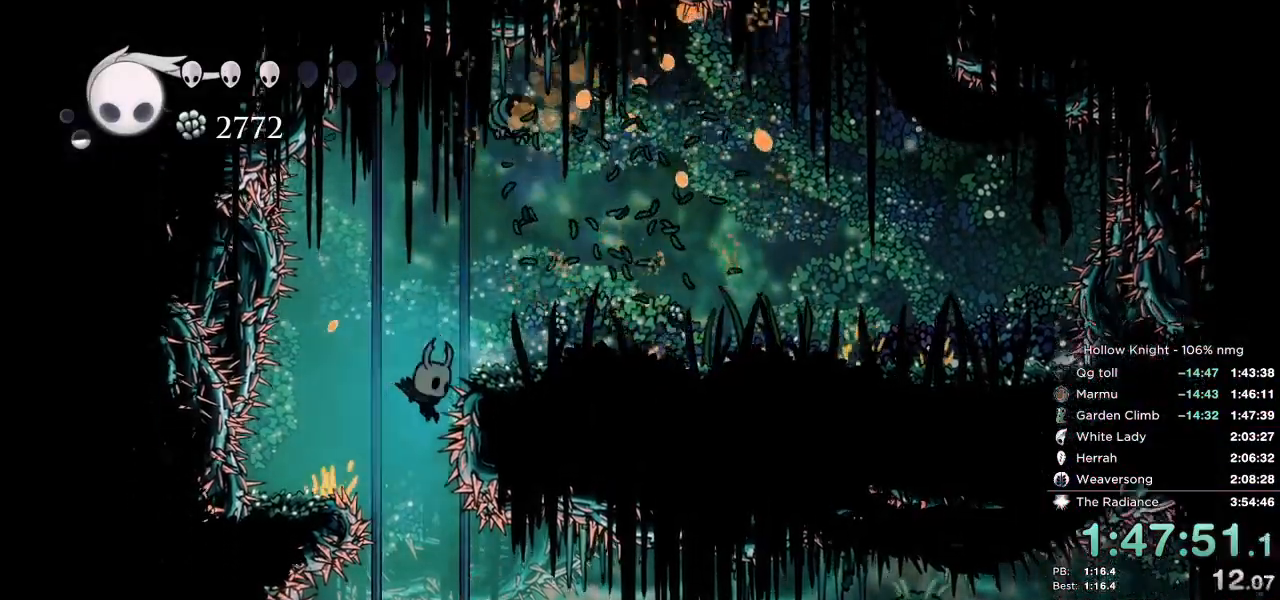
{"keys": [], "events": [[183, "right", "down"], [350, "right", "up"]]}
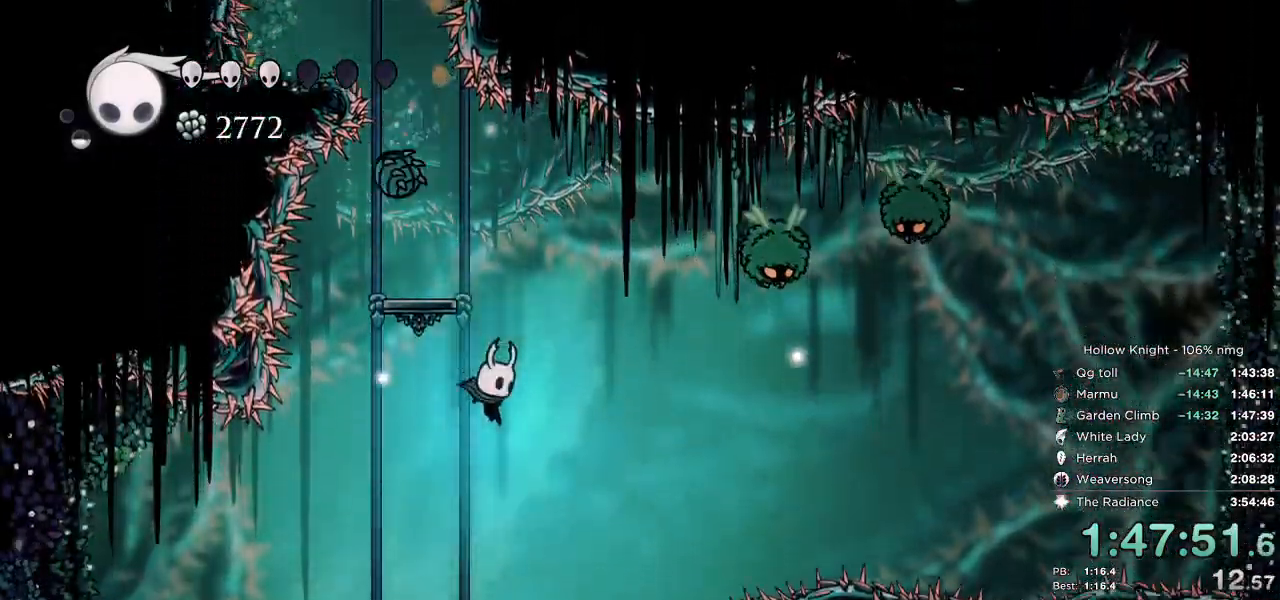
{"keys": ["right"], "events": [[300, "right", "down"]]}
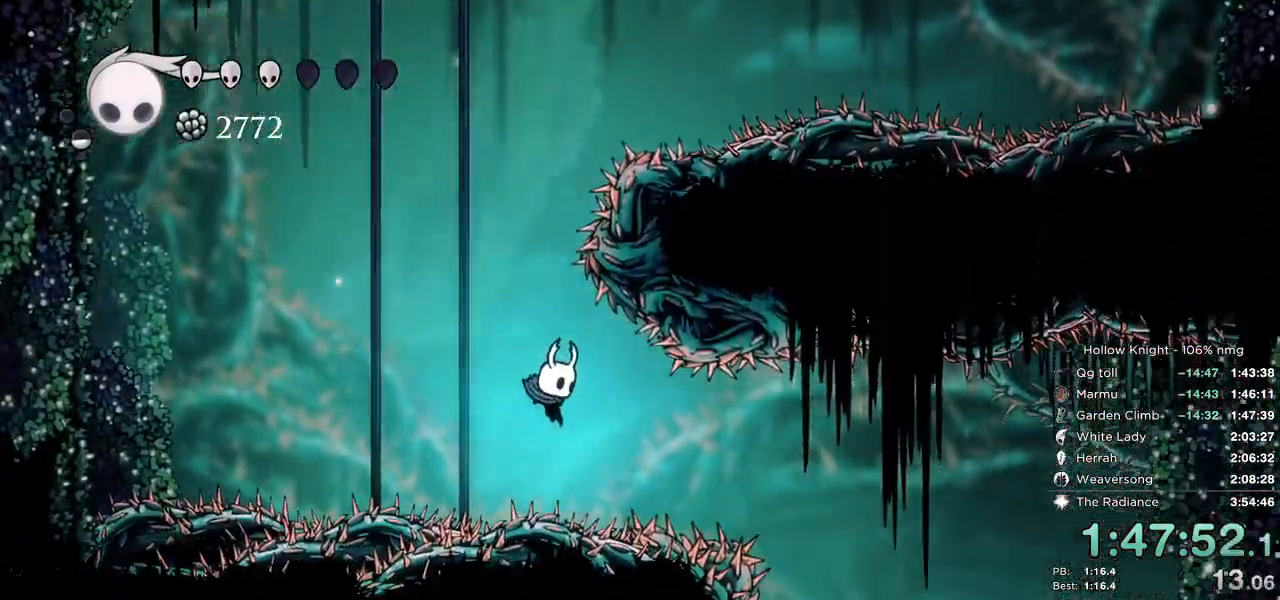
{"keys": ["down"], "events": [[50, "dash", "down"], [183, "dash", "up"], [450, "down", "down"], [467, "right", "up"]]}
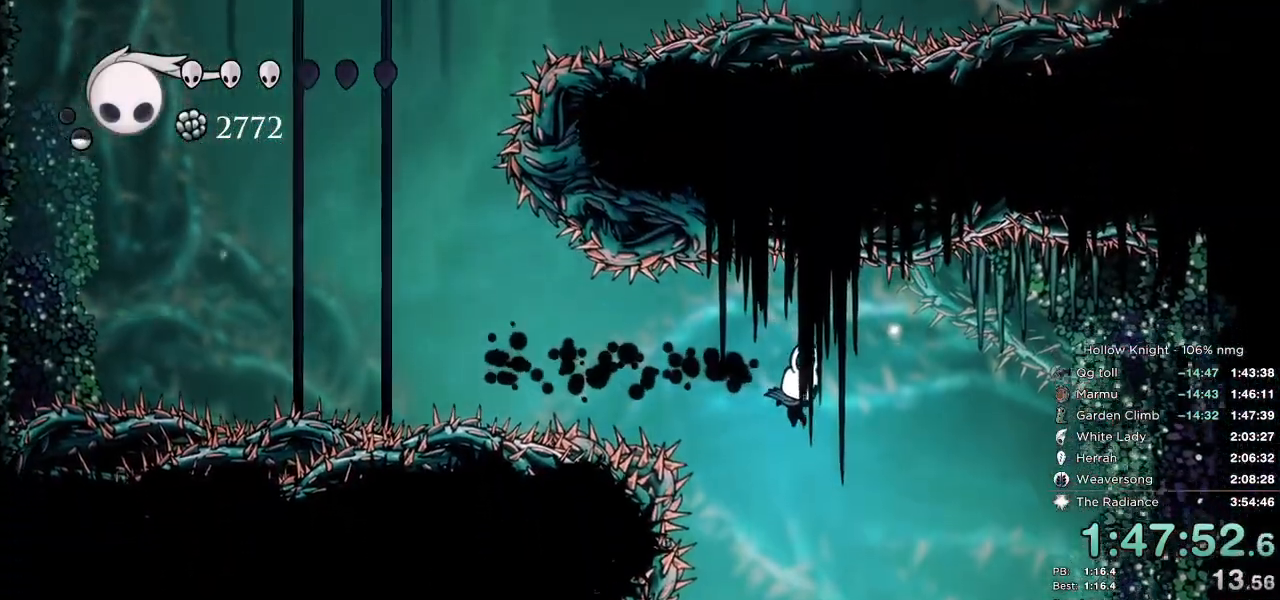
{"keys": ["down", "jump", "left"], "events": [[433, "jump", "down"], [450, "left", "down"]]}
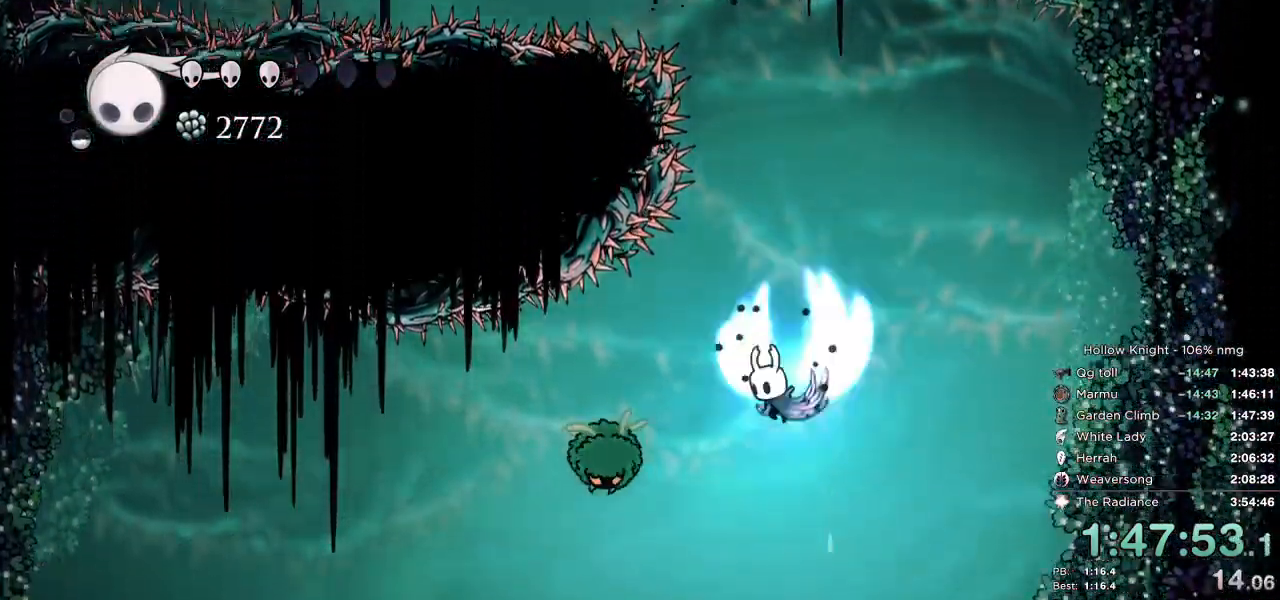
{"keys": ["down", "right"], "events": [[117, "left", "up"], [150, "jump", "up"], [233, "left", "down"], [350, "nail", "down"], [400, "left", "up"], [400, "right", "down"], [483, "nail", "up"]]}
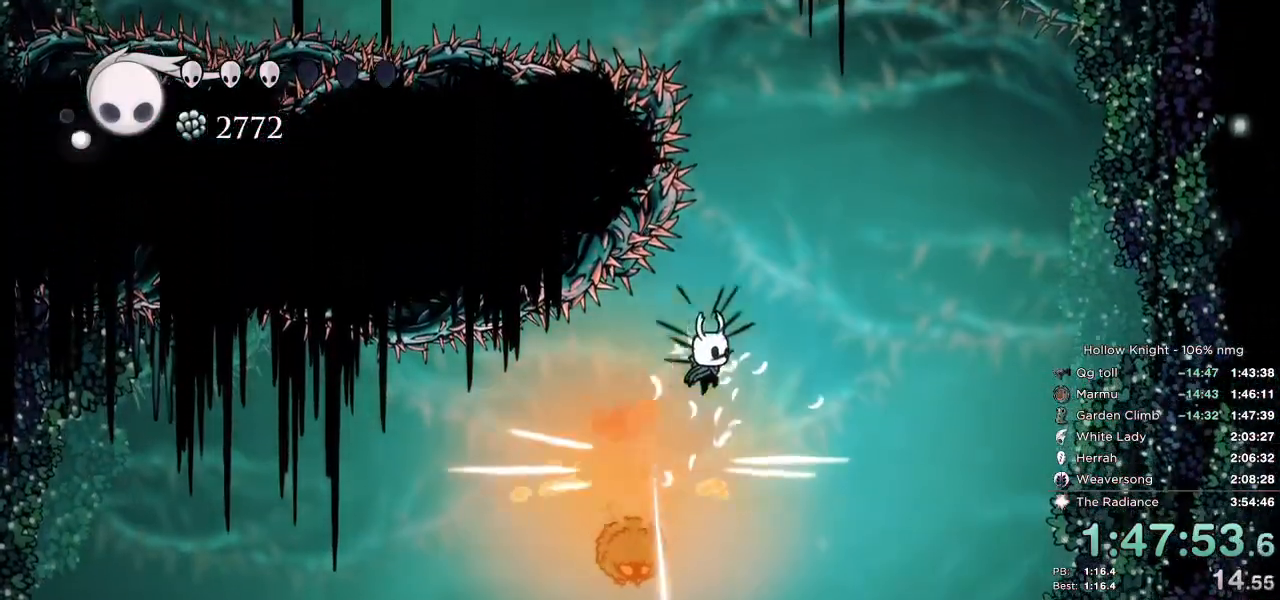
{"keys": ["down", "right"], "events": [[67, "right", "up"], [133, "left", "down"], [367, "left", "up"], [383, "nail", "down"], [450, "right", "down"], [483, "nail", "up"]]}
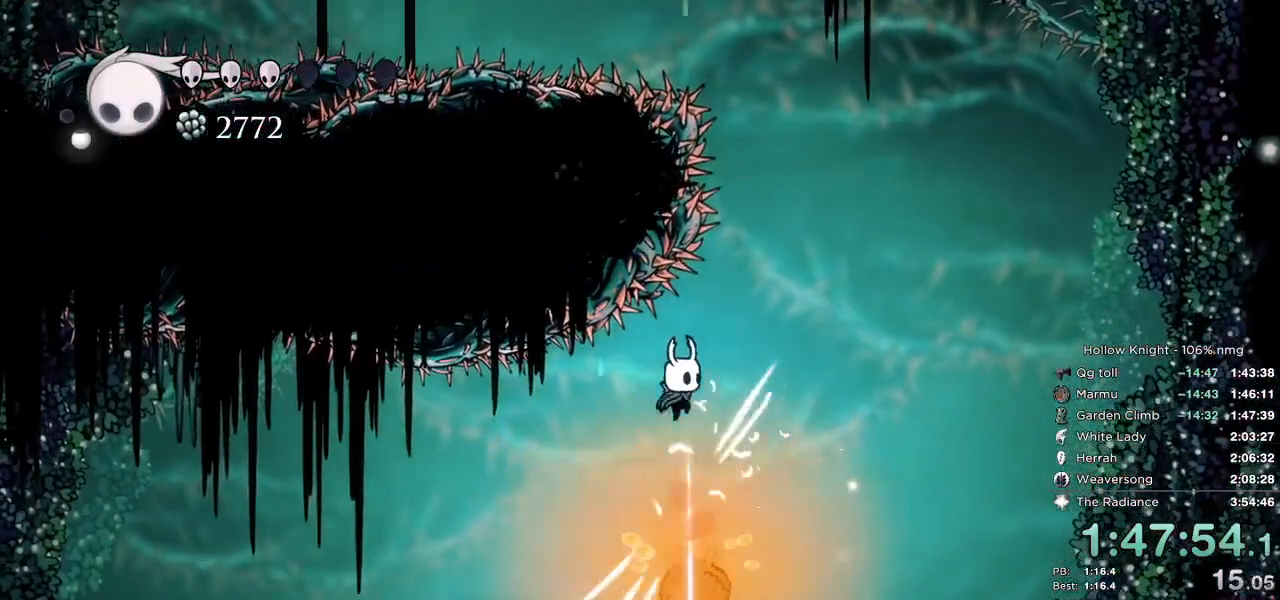
{"keys": ["down", "left", "nail"], "events": [[117, "right", "up"], [450, "nail", "down"], [483, "left", "down"]]}
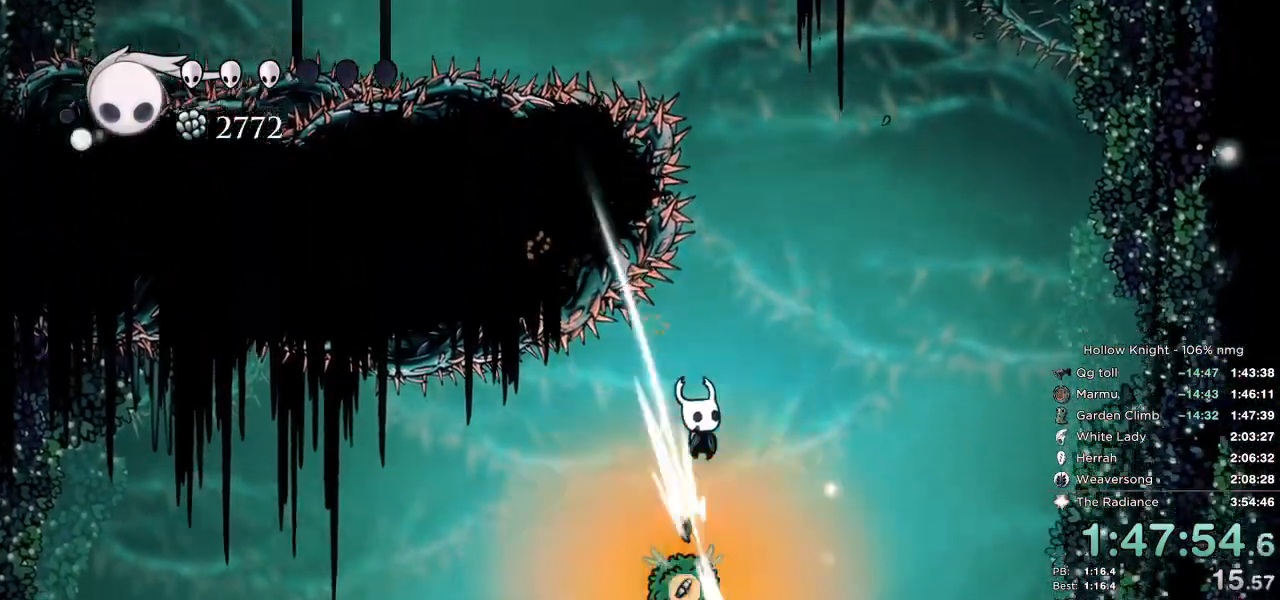
{"keys": ["down", "left"], "events": [[67, "nail", "up"], [83, "left", "up"], [450, "left", "down"]]}
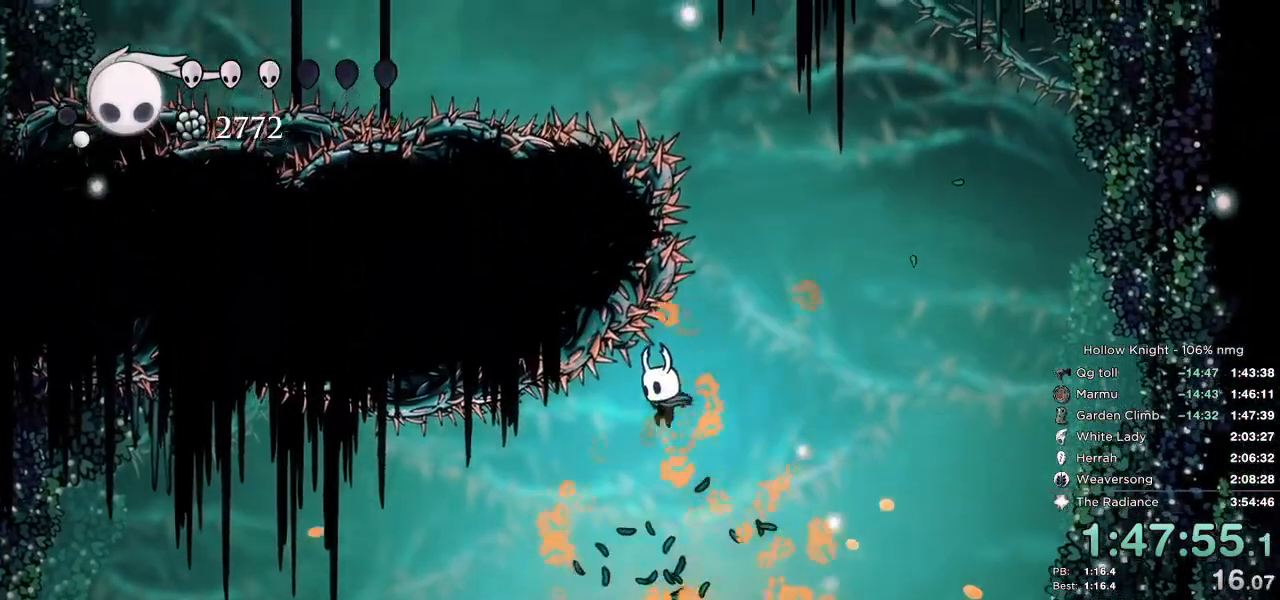
{"keys": ["down", "left"], "events": [[233, "nail", "down"], [333, "dash", "down"], [417, "nail", "up"], [467, "dash", "up"]]}
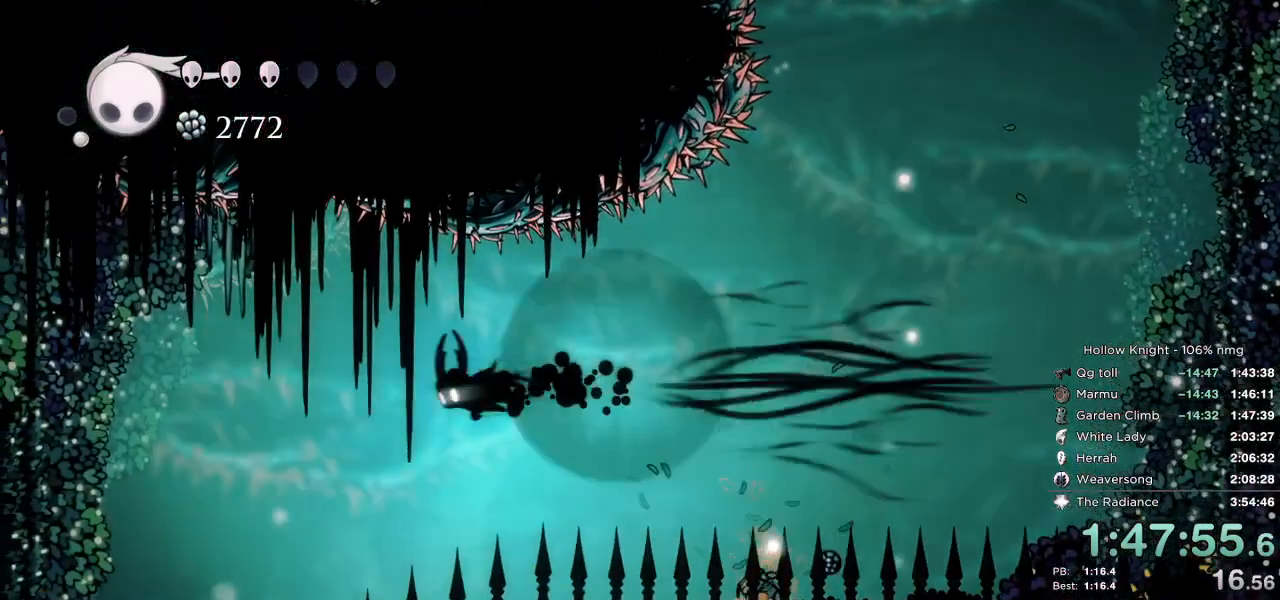
{"keys": ["left"], "events": [[100, "down", "up"]]}
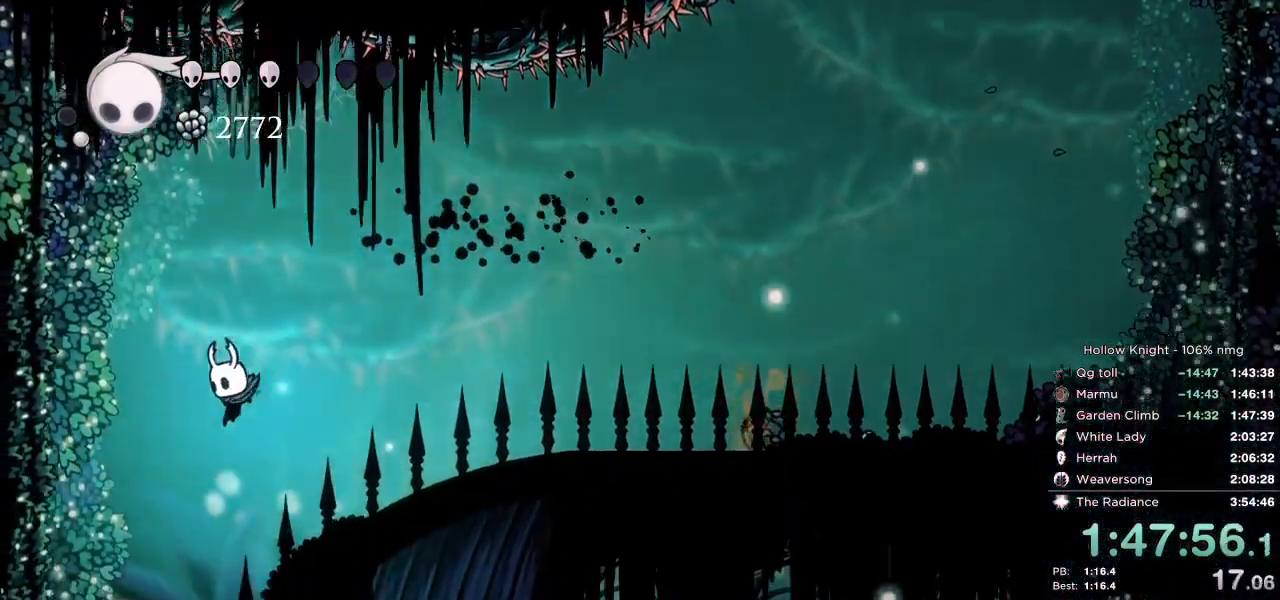
{"keys": ["dash", "right"], "events": [[217, "right", "down"], [283, "left", "up"], [450, "dash", "down"]]}
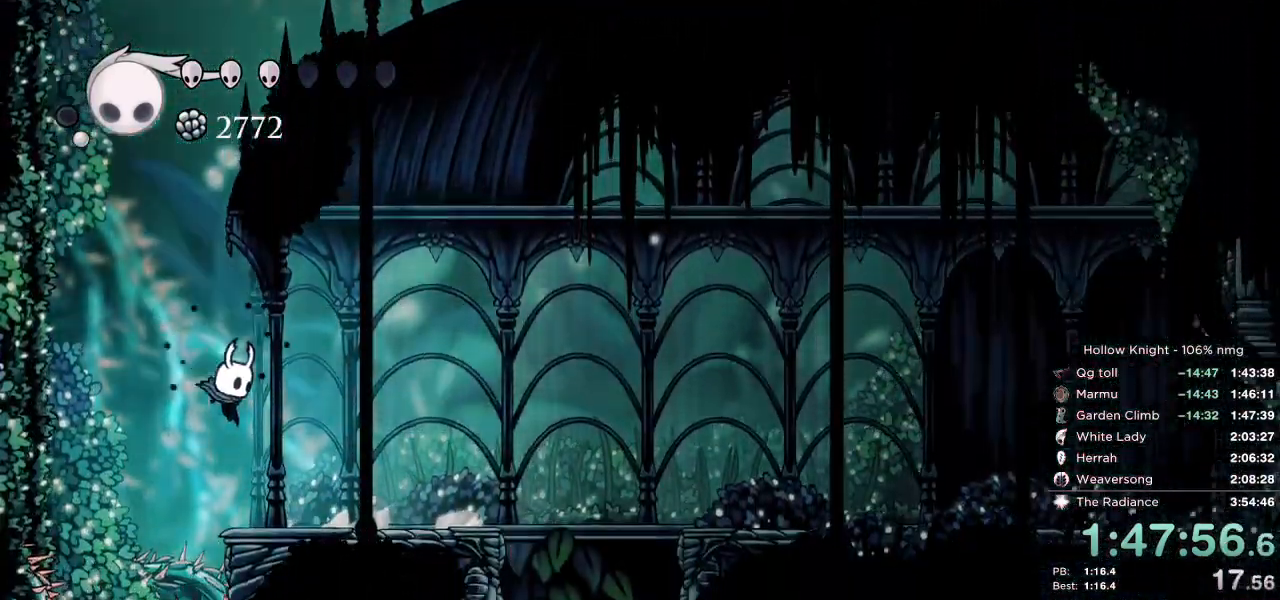
{"keys": ["right"], "events": [[67, "dash", "up"], [117, "dash", "down"], [217, "dash", "up"], [383, "jump", "down"], [433, "jump", "up"]]}
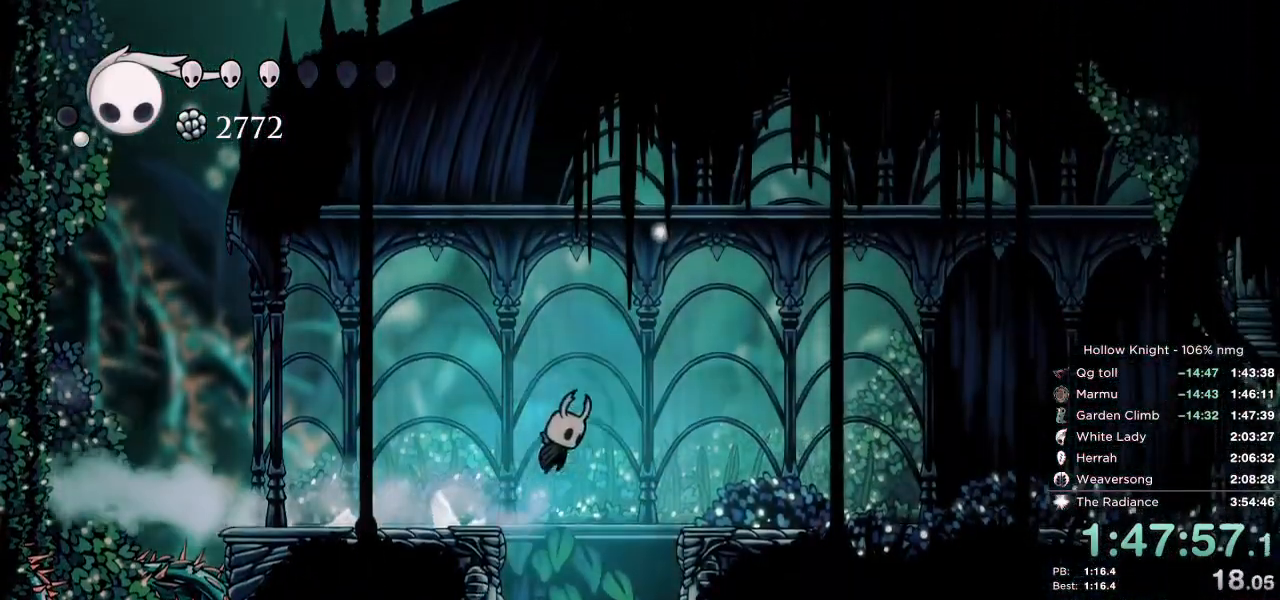
{"keys": ["right", "up"], "events": [[67, "right", "up"], [383, "up", "down"], [433, "right", "down"]]}
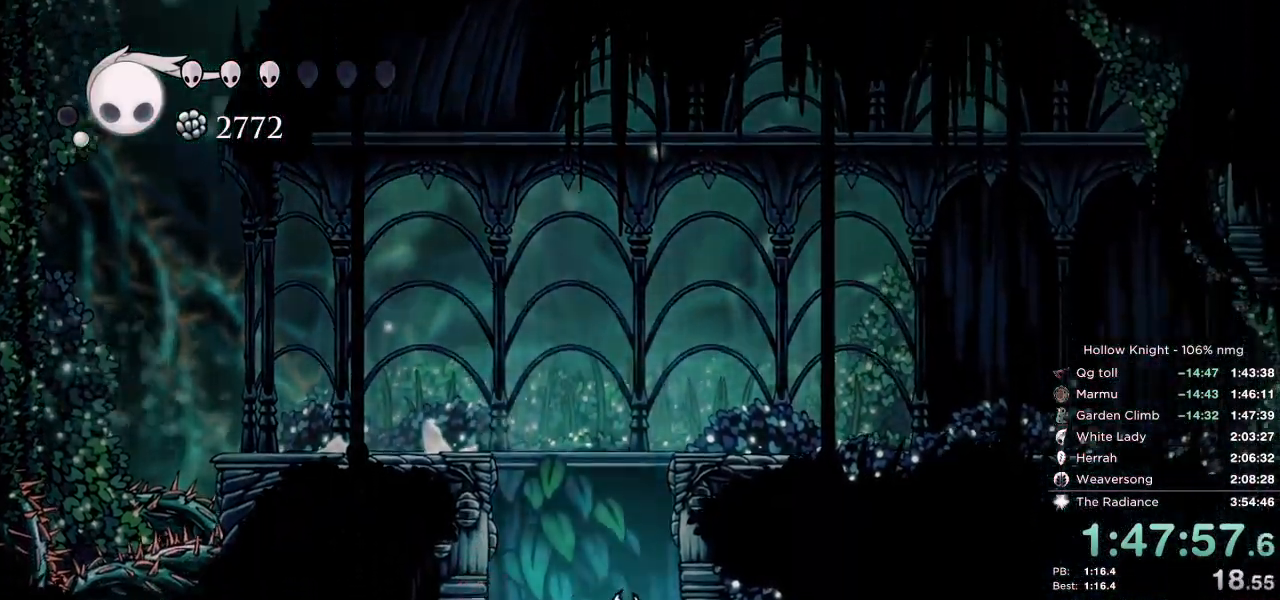
{"keys": ["left", "up"], "events": [[150, "right", "up"], [217, "left", "down"]]}
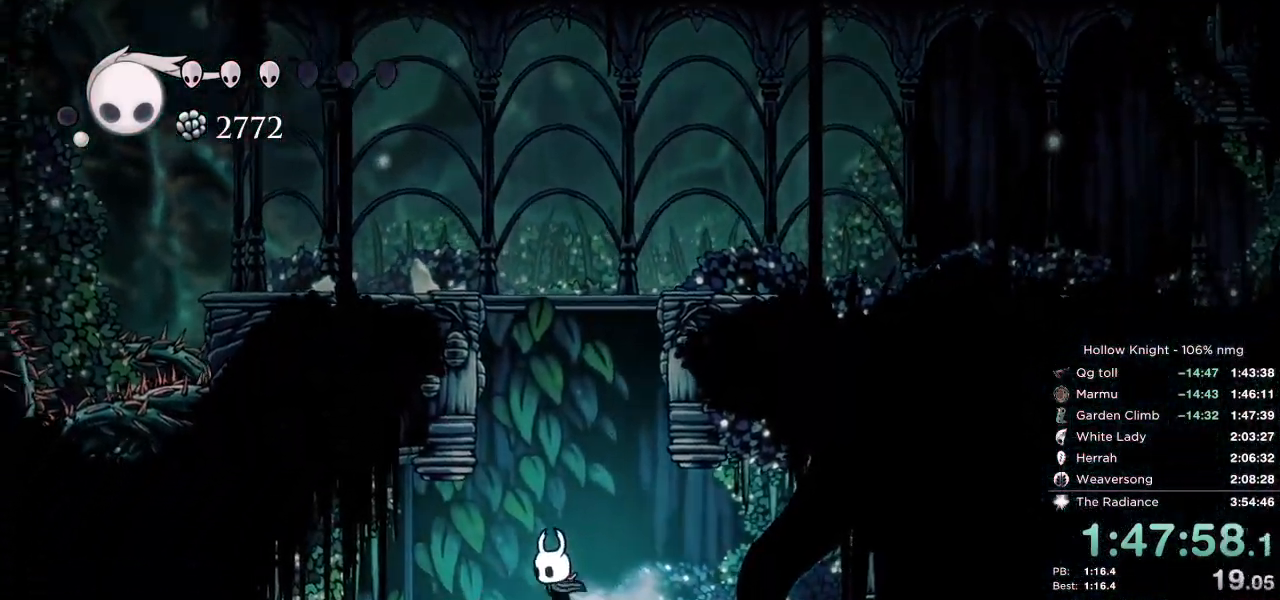
{"keys": ["right", "up"], "events": [[200, "left", "up"], [400, "right", "down"]]}
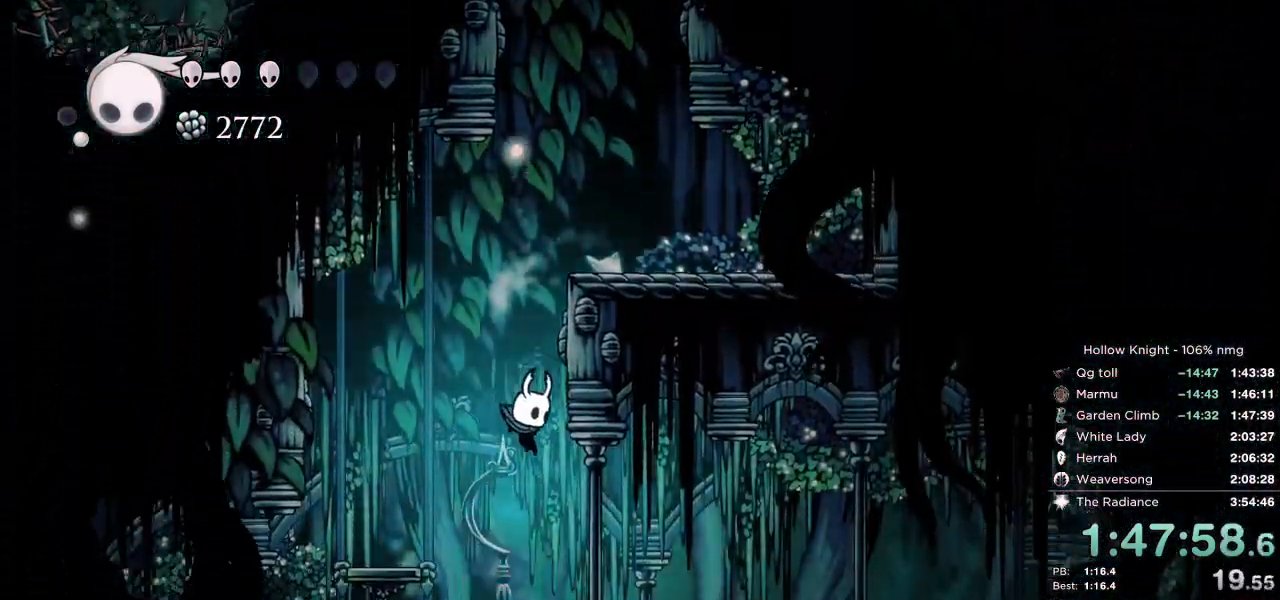
{"keys": ["up"], "events": [[367, "right", "up"]]}
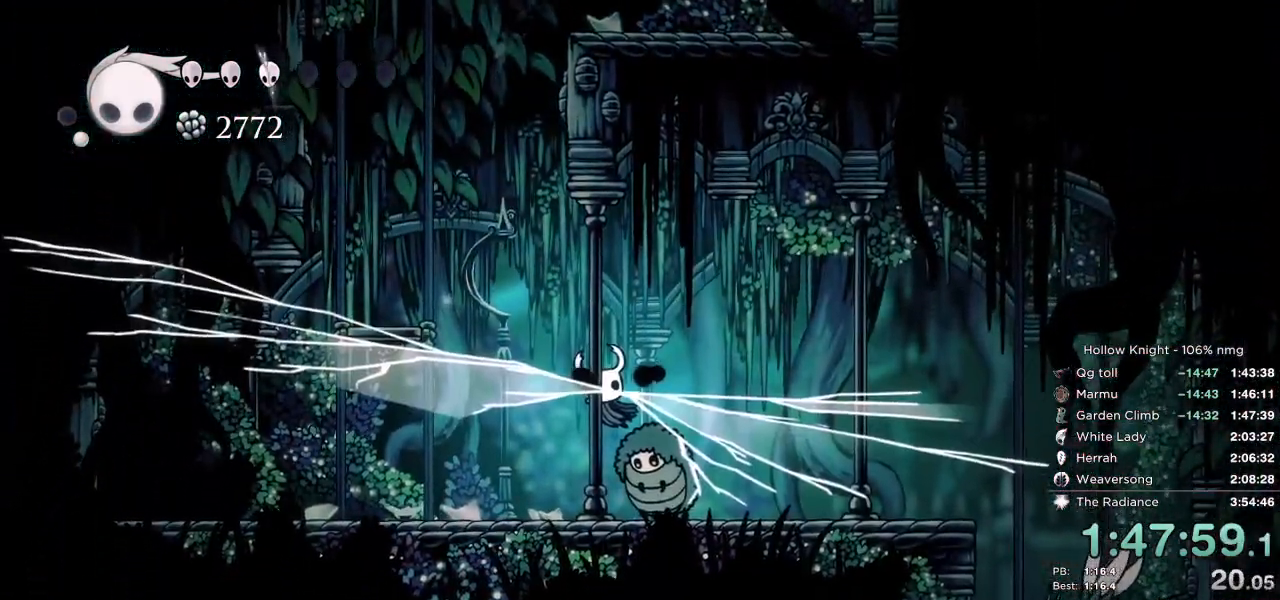
{"keys": ["right"], "events": [[67, "right", "down"], [83, "up", "up"], [100, "right", "up"], [250, "right", "down"]]}
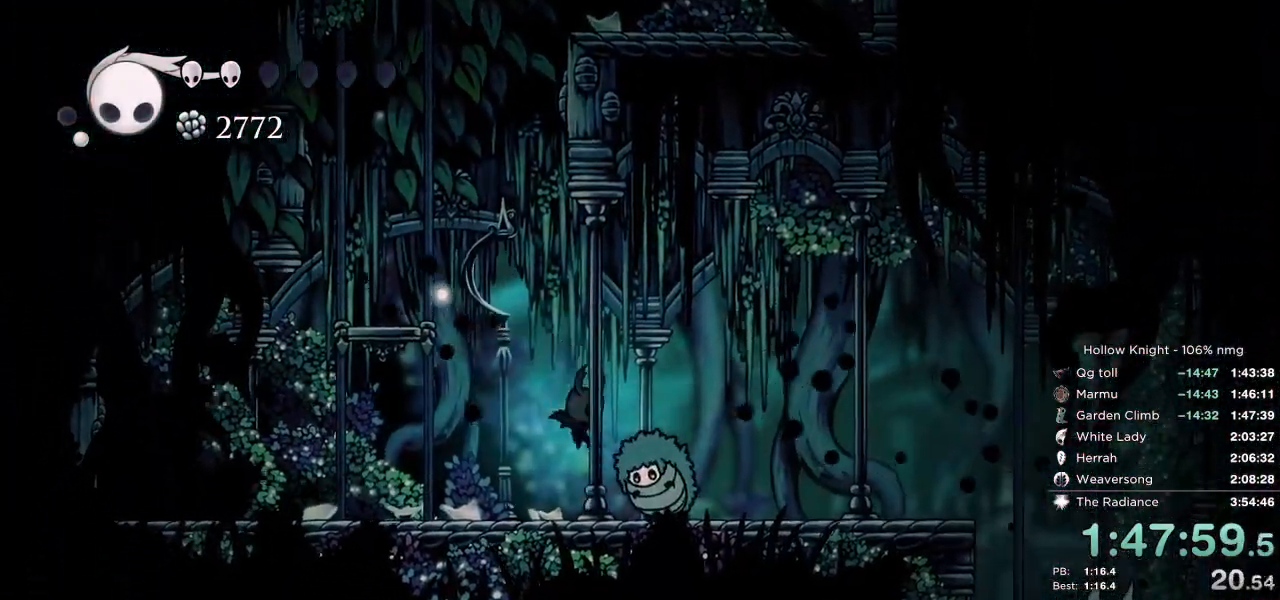
{"keys": ["dash", "left"], "events": [[17, "nail", "down"], [133, "nail", "up"], [150, "right", "up"], [167, "left", "down"], [467, "dash", "down"]]}
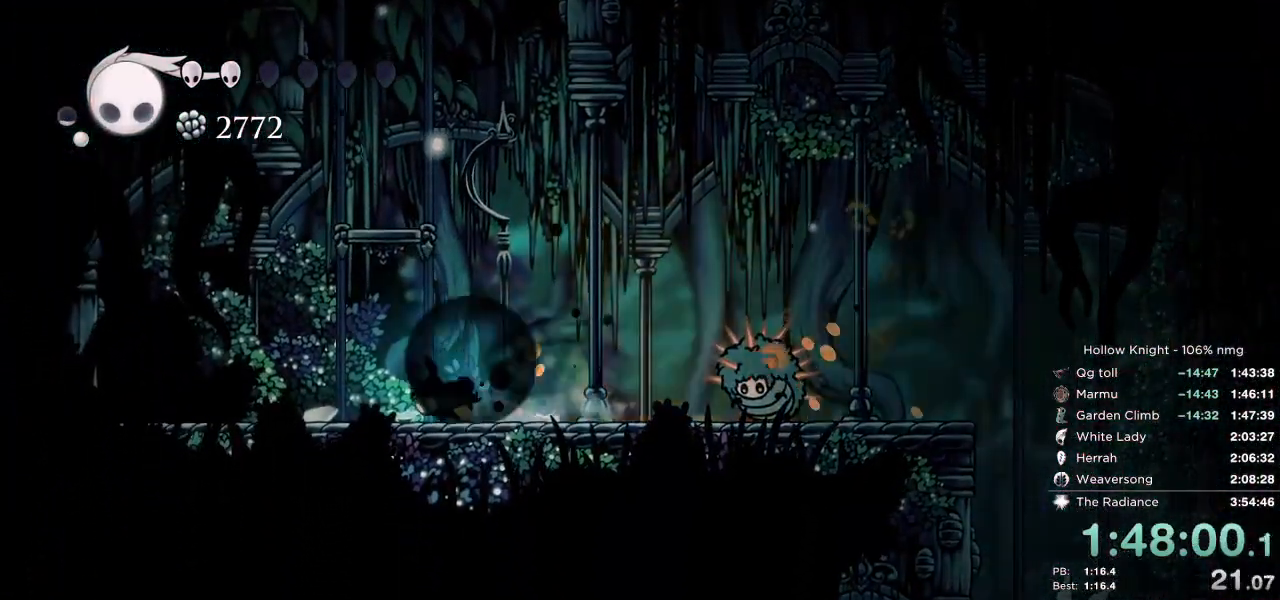
{"keys": ["focus"], "events": [[50, "dash", "up"], [217, "left", "up"], [233, "right", "down"], [283, "focus", "down"], [367, "right", "up"]]}
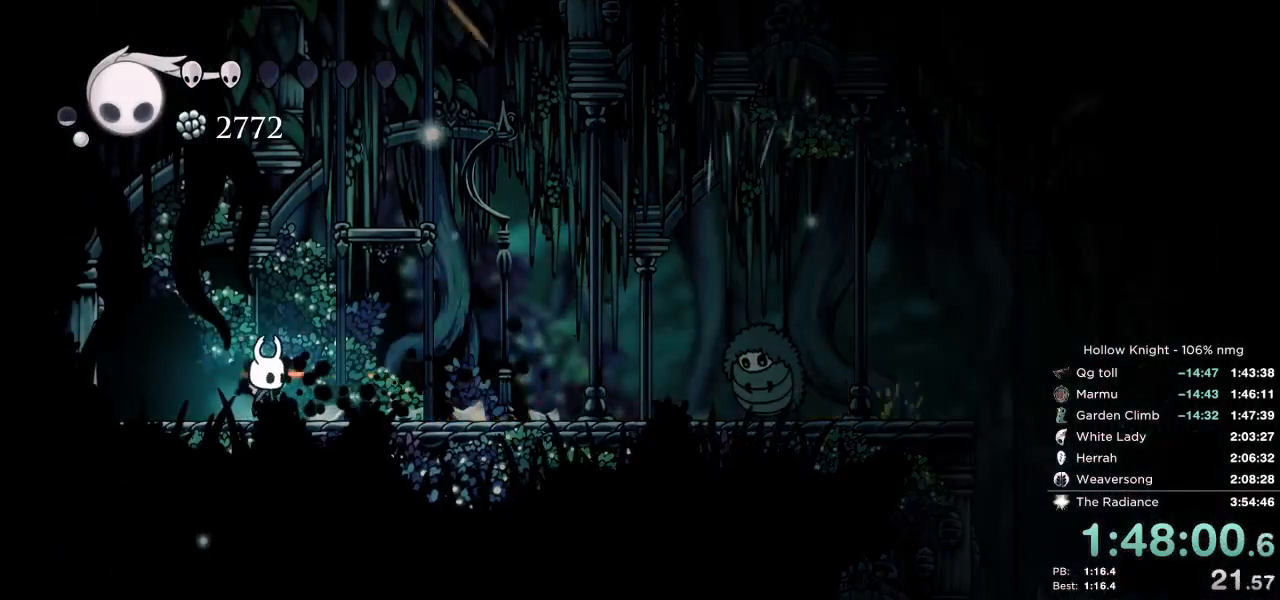
{"keys": ["focus"], "events": []}
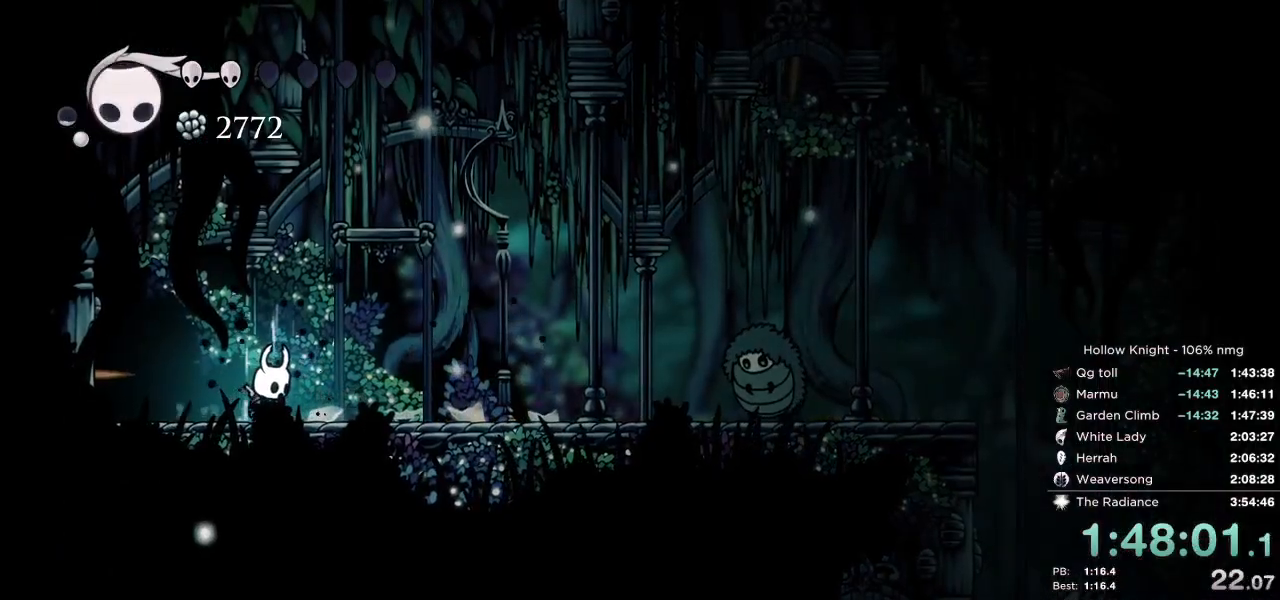
{"keys": ["focus"], "events": []}
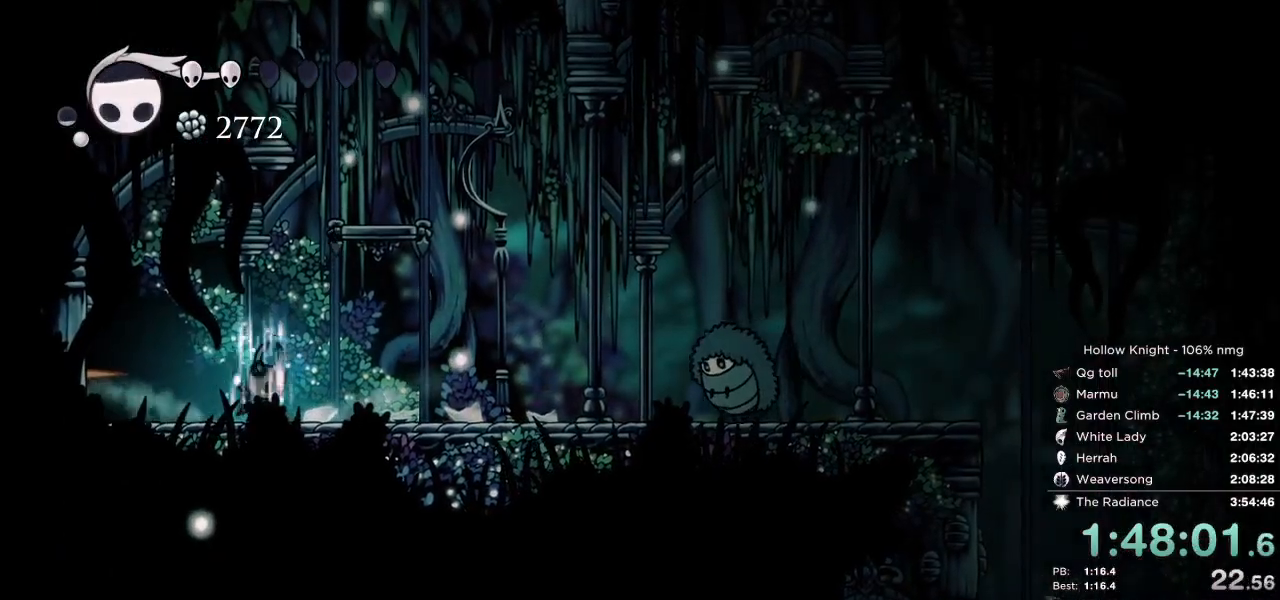
{"keys": ["focus"], "events": []}